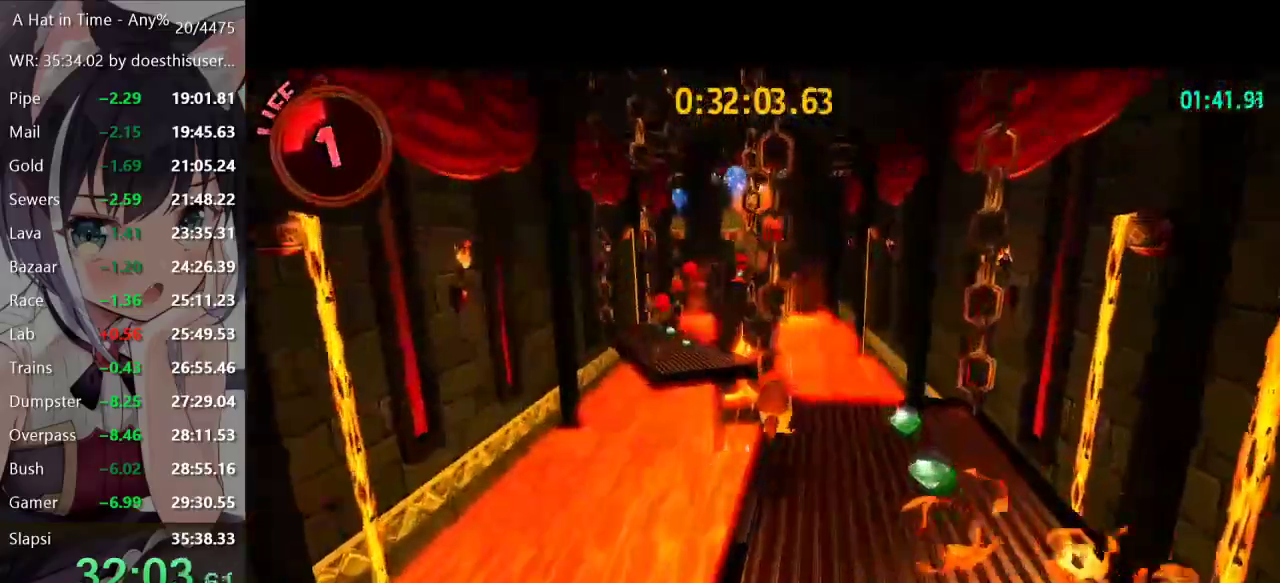
Gameplay with a controller (Xbox layout); each line is a JSON object with the inputs held at the frame after it. "events" lists button and stick changes between this image and that frame as [ms after this image, input, new state], when the widget could be followed in between.
{"buttons": ["A", "L2"], "left_stick": "up", "right_stick": "center", "events": [[34, "right_stick", "left"], [317, "right_stick", "center"], [367, "A", "down"]]}
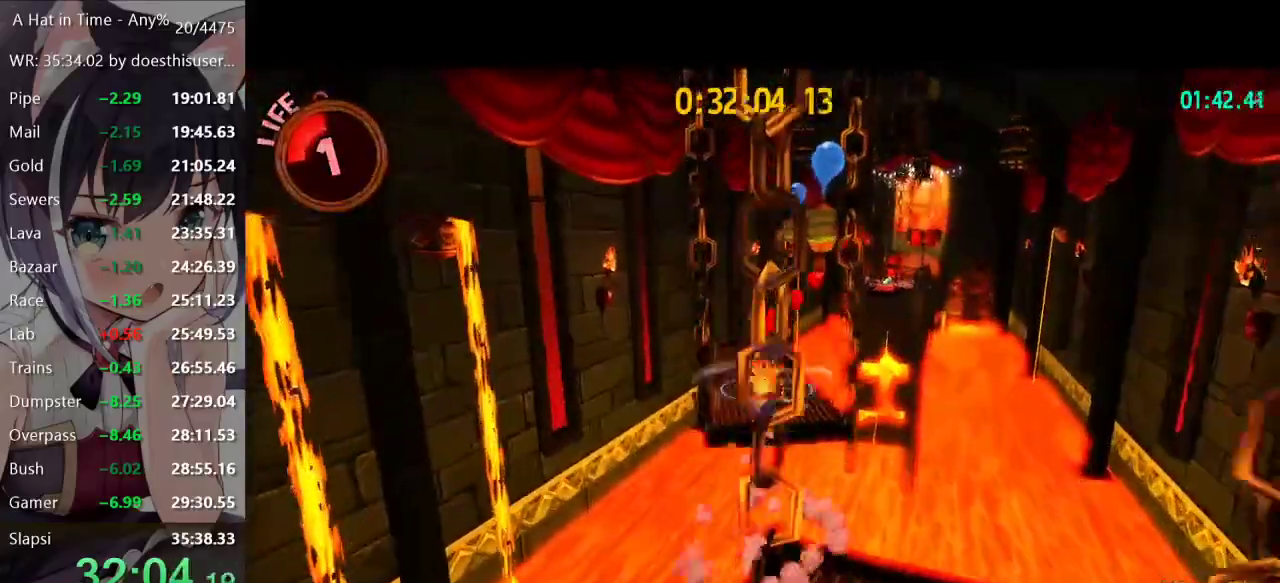
{"buttons": ["L2"], "left_stick": "up", "right_stick": "center", "events": [[167, "A", "up"]]}
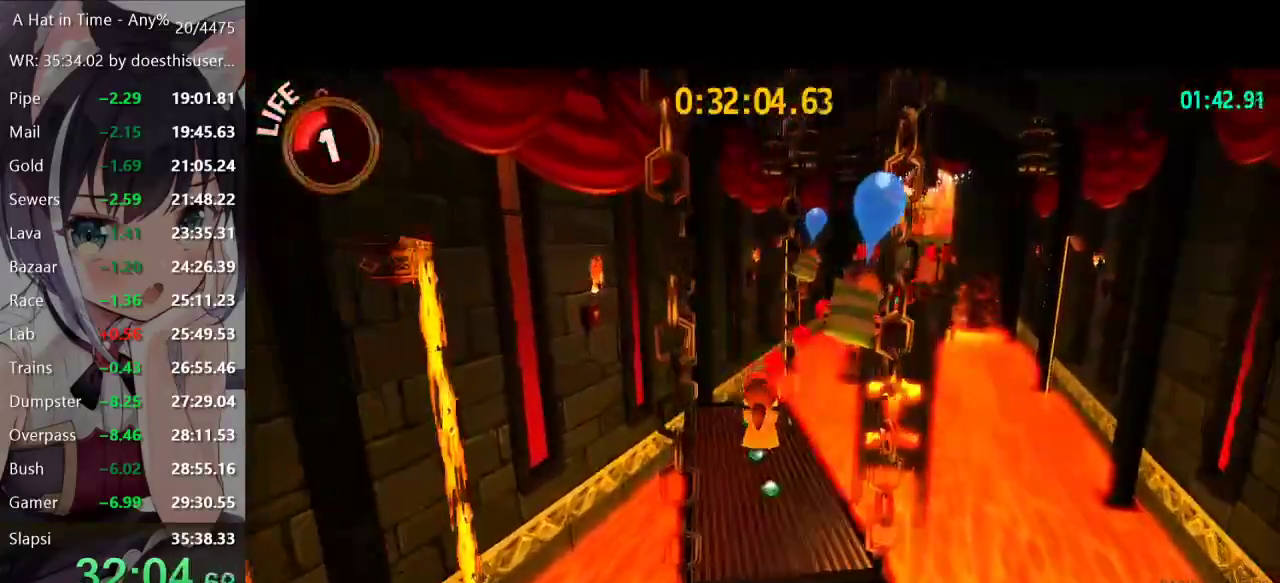
{"buttons": ["L2"], "left_stick": "up", "right_stick": "center", "events": [[184, "R2", "down"], [301, "R2", "up"], [367, "right_stick", "right"], [467, "right_stick", "center"]]}
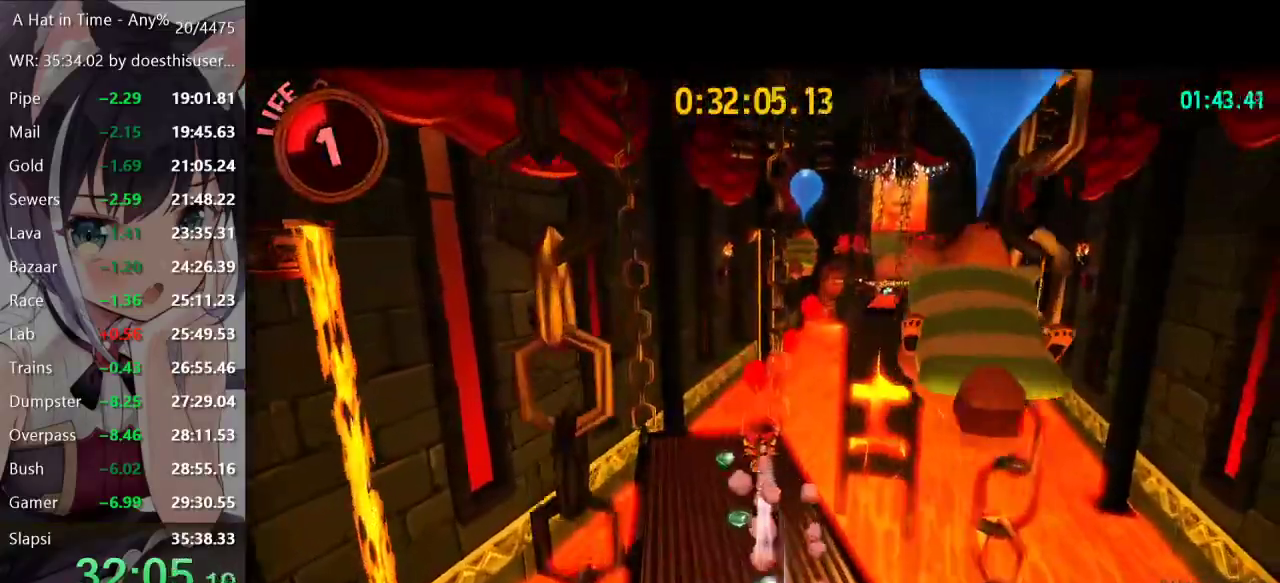
{"buttons": ["L2"], "left_stick": "up", "right_stick": "center", "events": []}
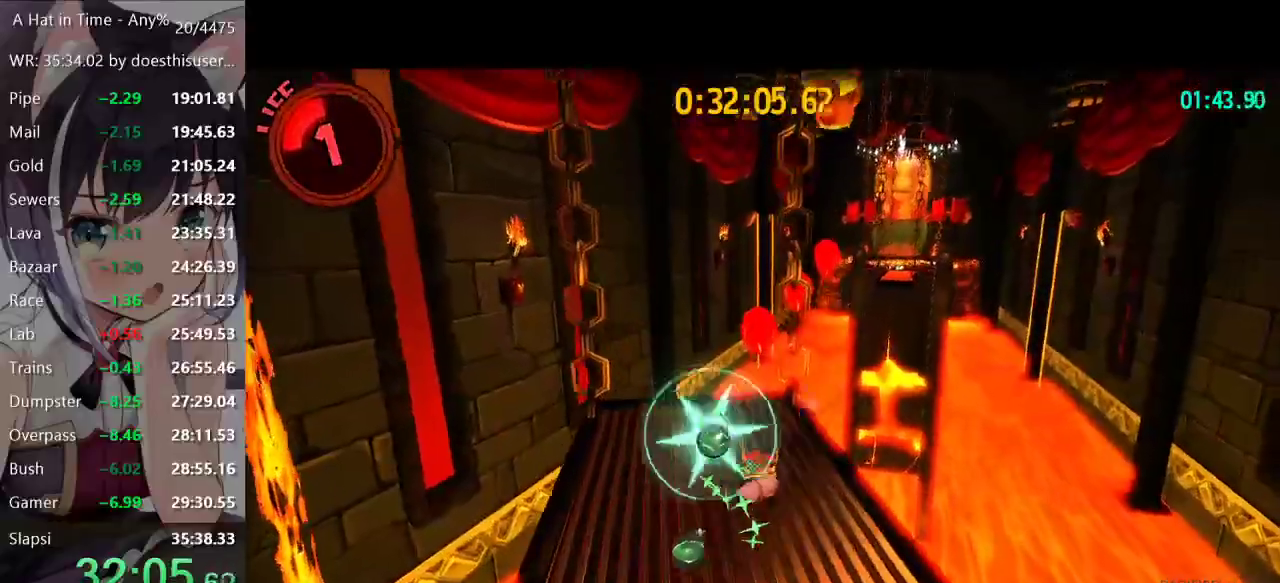
{"buttons": ["L2"], "left_stick": "up", "right_stick": "center", "events": [[17, "R2", "down"], [150, "R2", "up"], [317, "right_stick", "down-right"], [451, "right_stick", "center"]]}
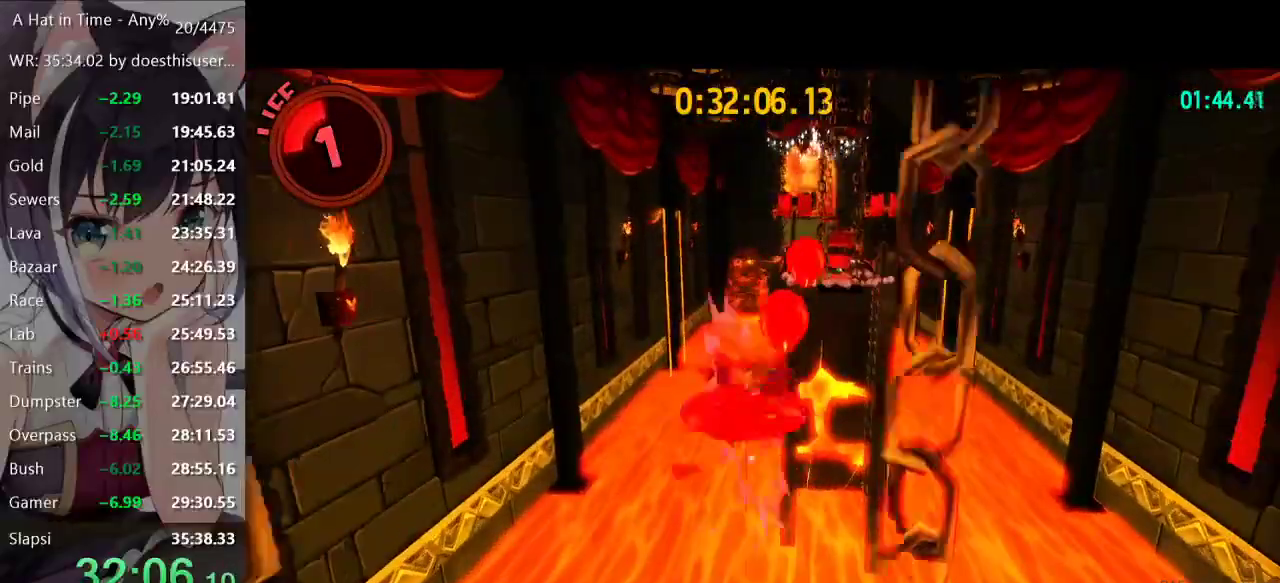
{"buttons": ["L2"], "left_stick": "up", "right_stick": "center", "events": [[300, "right_stick", "right"], [367, "right_stick", "center"]]}
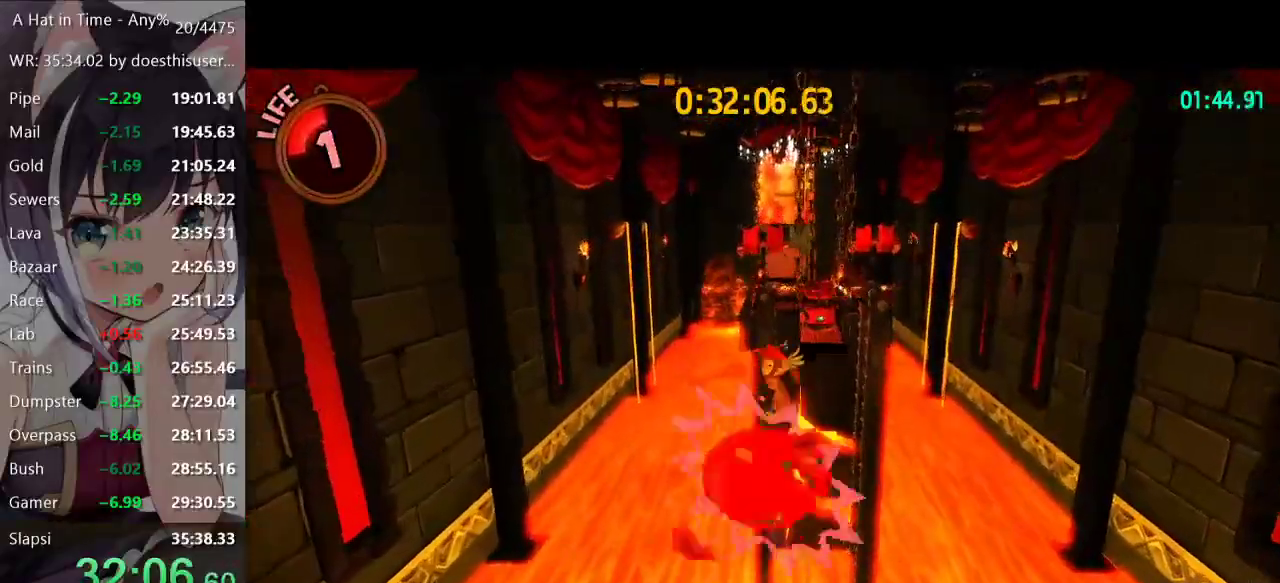
{"buttons": ["L2"], "left_stick": "up", "right_stick": "center", "events": [[250, "right_stick", "right"], [301, "right_stick", "center"]]}
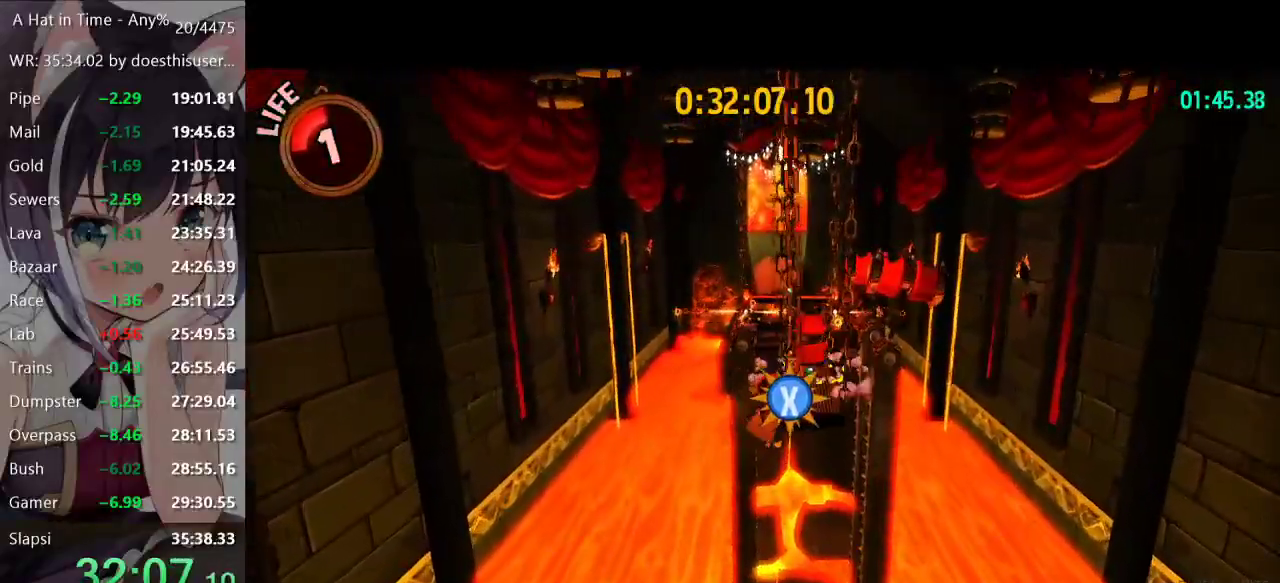
{"buttons": ["A", "L2"], "left_stick": "up", "right_stick": "center", "events": [[400, "A", "down"]]}
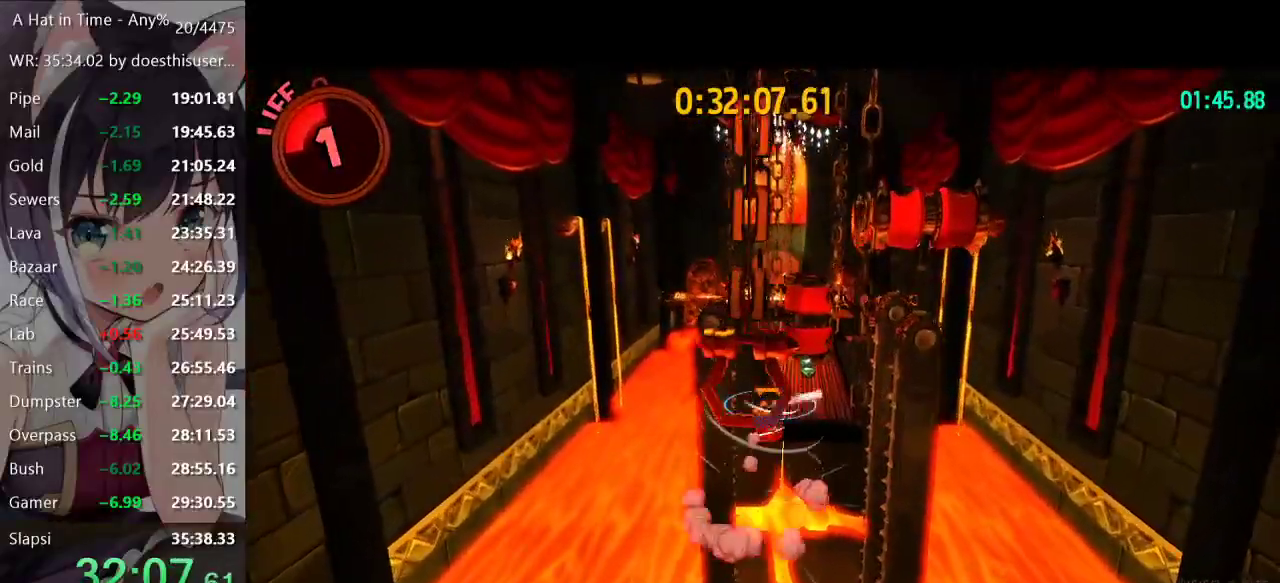
{"buttons": ["L2"], "left_stick": "up", "right_stick": "left", "events": [[300, "A", "up"], [450, "right_stick", "left"]]}
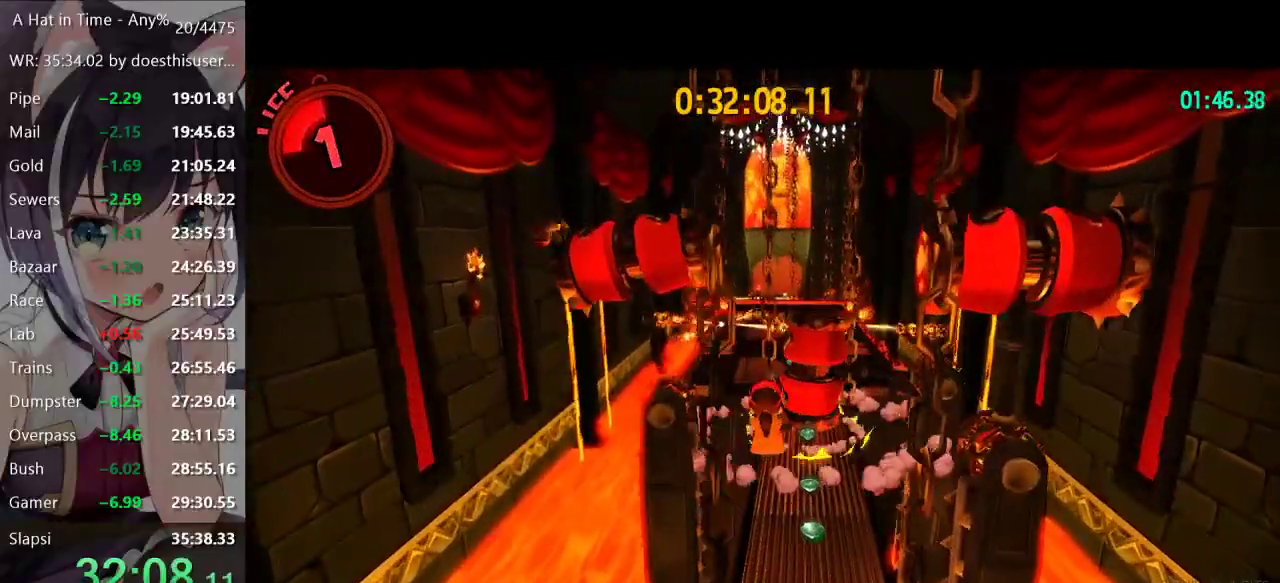
{"buttons": ["A", "L2"], "left_stick": "up", "right_stick": "center", "events": [[50, "right_stick", "center"], [484, "A", "down"]]}
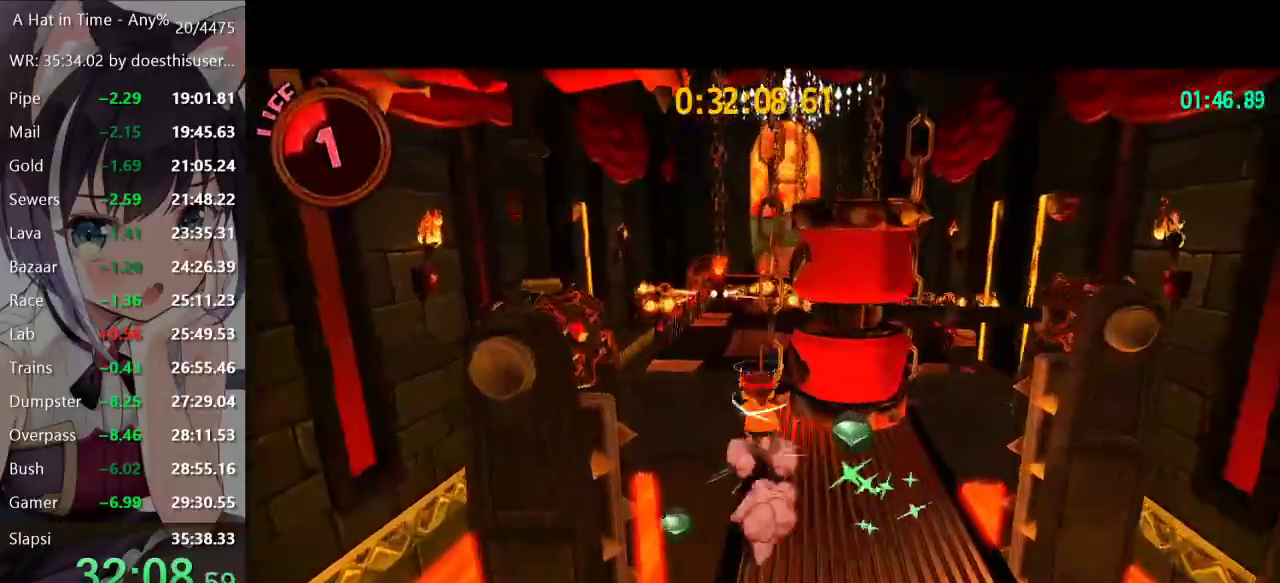
{"buttons": ["L2"], "left_stick": "up", "right_stick": "center", "events": [[100, "A", "up"], [183, "R2", "down"], [300, "R2", "up"]]}
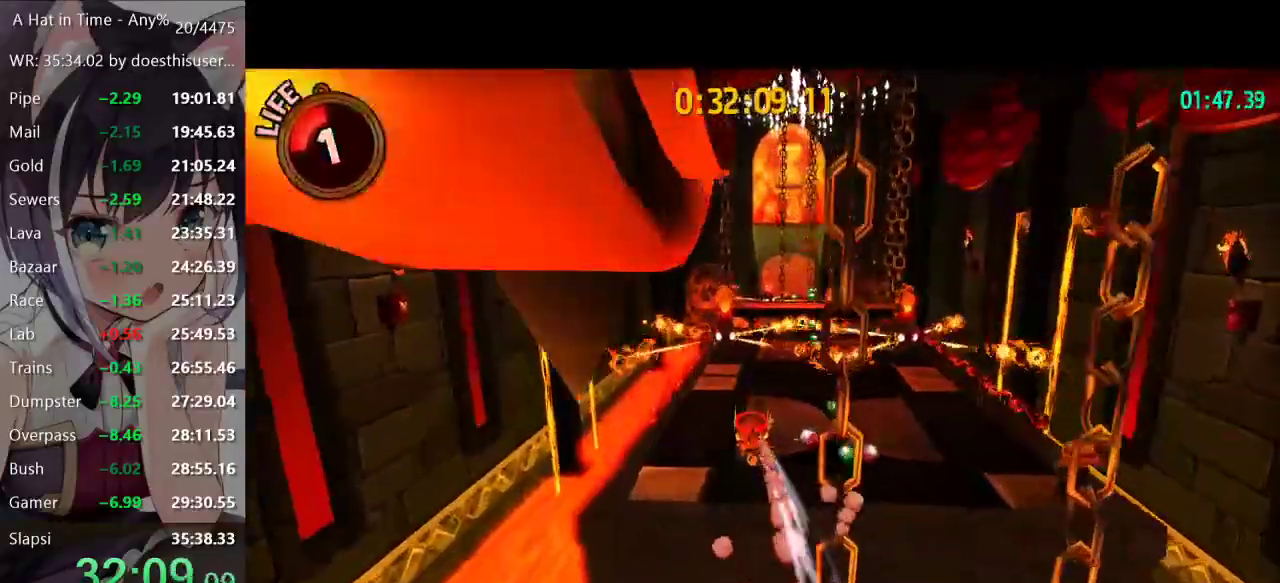
{"buttons": ["L2", "R2"], "left_stick": "up", "right_stick": "center", "events": [[451, "R2", "down"]]}
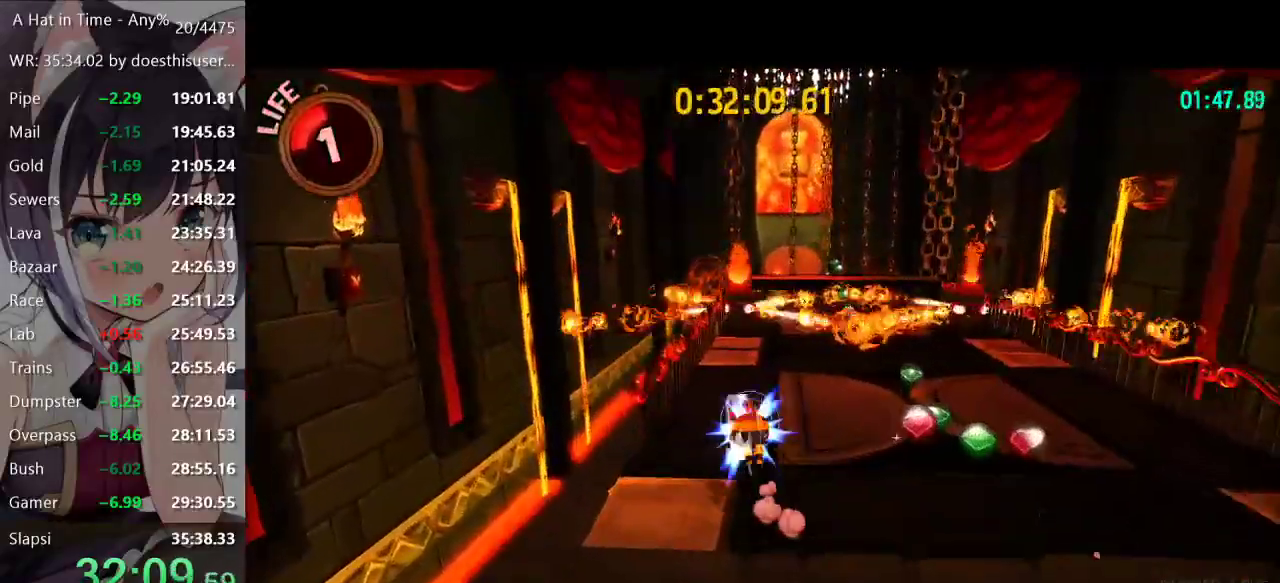
{"buttons": ["L2"], "left_stick": "up", "right_stick": "down-right", "events": [[116, "R2", "up"], [400, "right_stick", "down-right"]]}
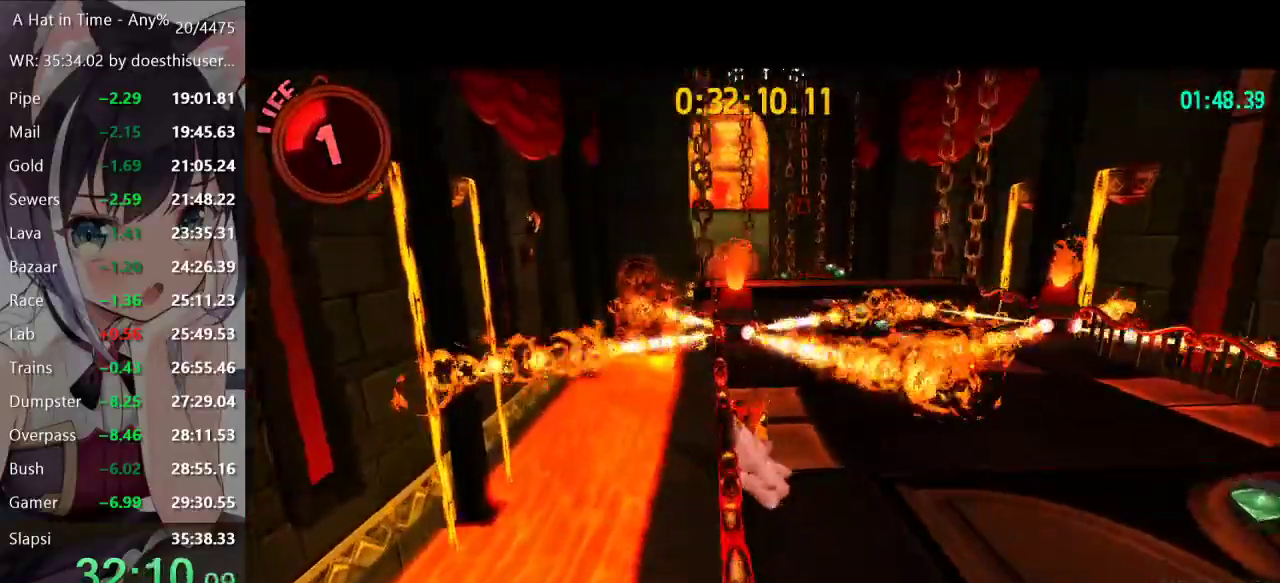
{"buttons": ["A", "L2"], "left_stick": "up", "right_stick": "center", "events": [[17, "right_stick", "center"], [250, "A", "down"]]}
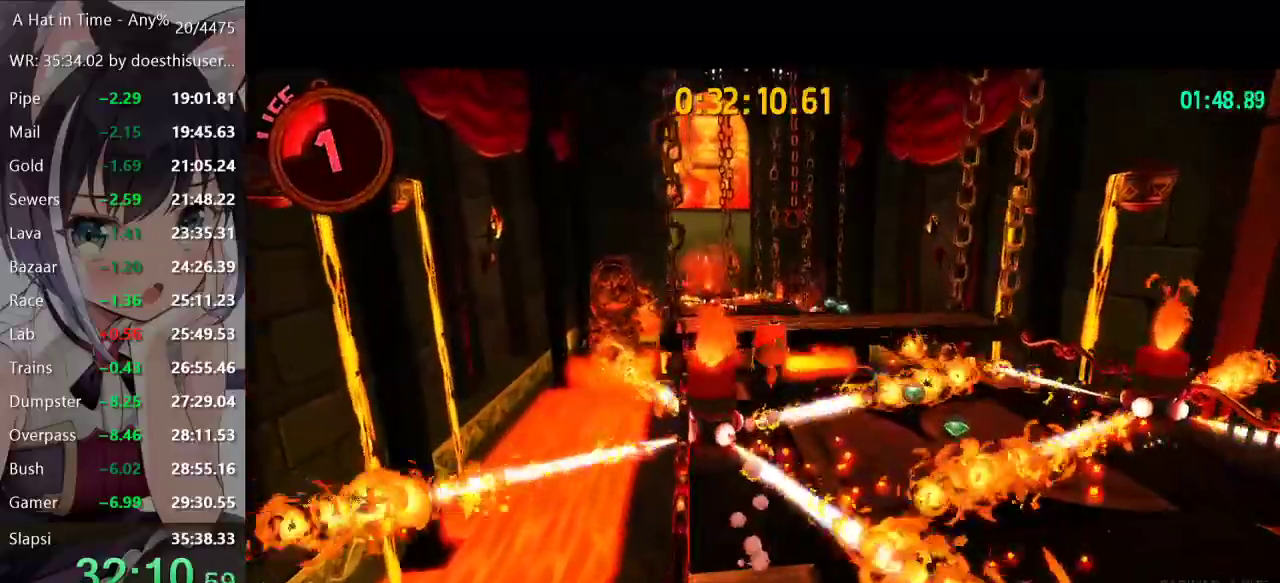
{"buttons": ["L2"], "left_stick": "up", "right_stick": "center", "events": [[33, "A", "up"], [383, "R2", "down"], [483, "R2", "up"]]}
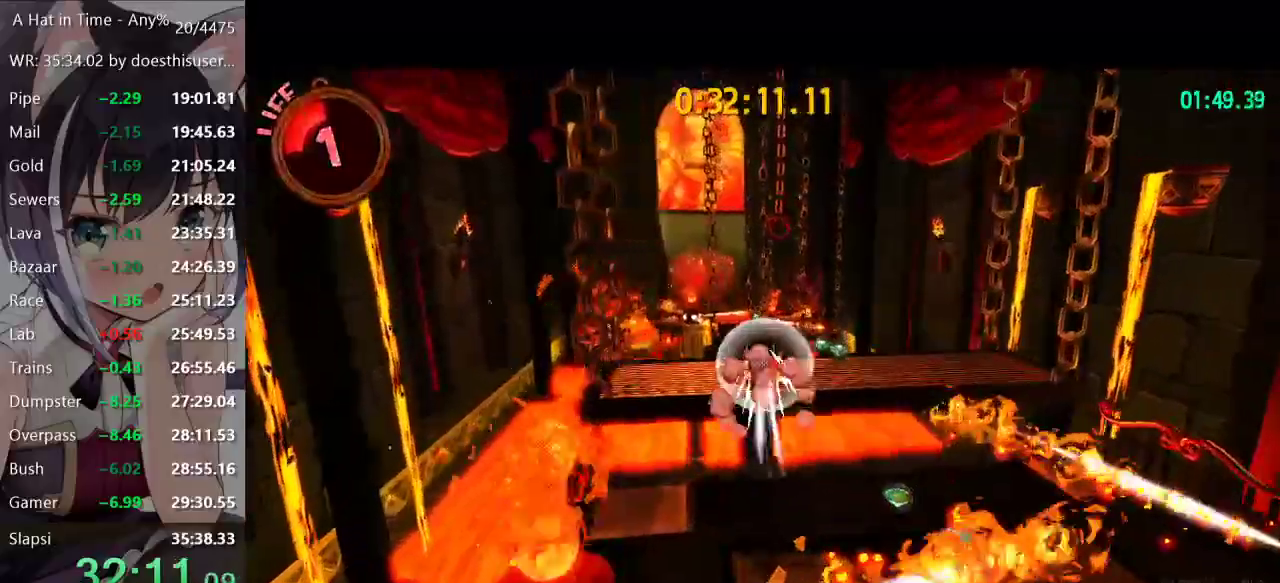
{"buttons": ["L2", "R2"], "left_stick": "up", "right_stick": "center", "events": [[33, "right_stick", "left"], [150, "right_stick", "center"], [467, "R2", "down"]]}
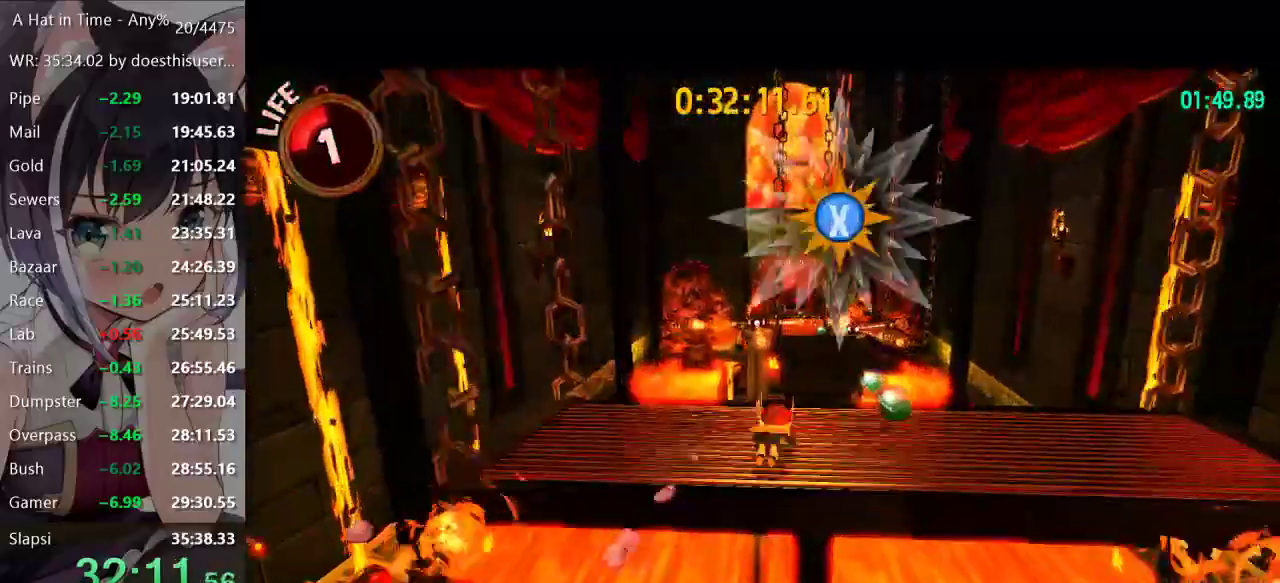
{"buttons": ["L2"], "left_stick": "up", "right_stick": "center", "events": [[33, "X", "down"], [50, "R2", "up"], [500, "X", "up"]]}
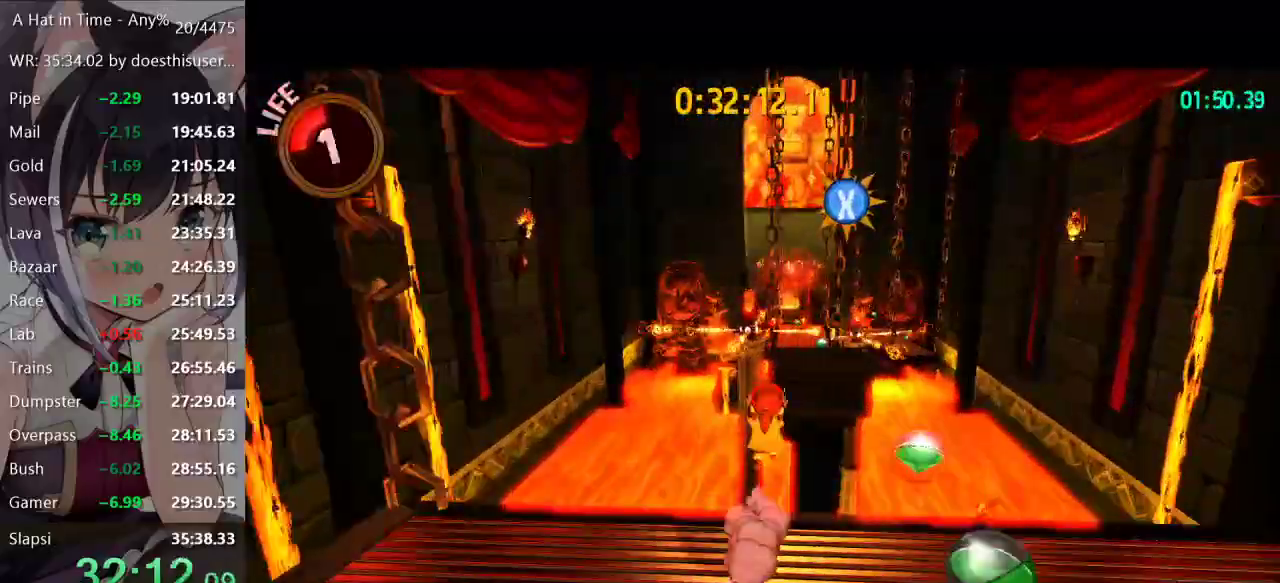
{"buttons": ["X", "L2"], "left_stick": "up", "right_stick": "center", "events": [[83, "A", "down"], [167, "X", "down"], [200, "A", "up"]]}
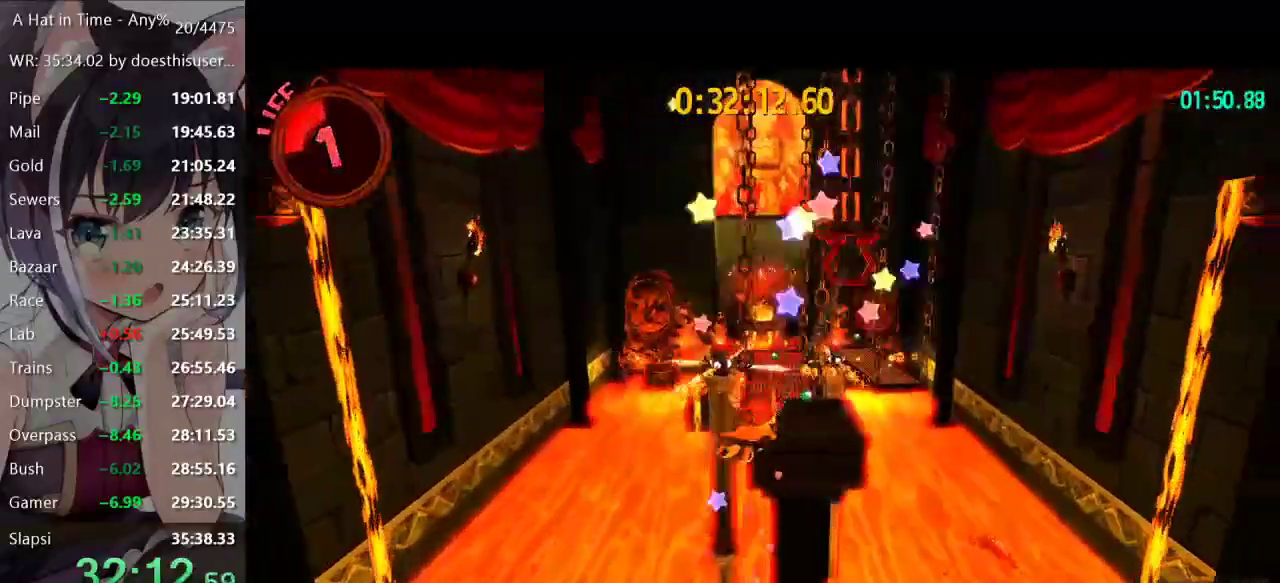
{"buttons": ["L2", "R2"], "left_stick": "up", "right_stick": "center", "events": [[400, "X", "up"], [433, "R2", "down"]]}
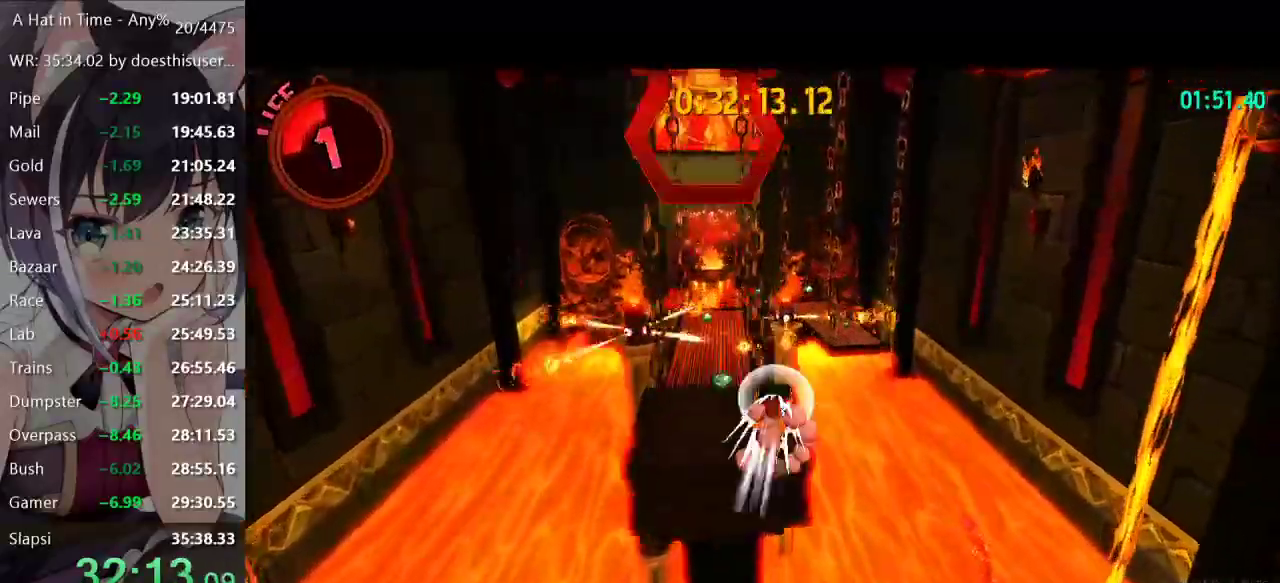
{"buttons": ["L2"], "left_stick": "up", "right_stick": "left", "events": [[50, "A", "down"], [100, "R2", "up"], [184, "A", "up"], [467, "right_stick", "left"]]}
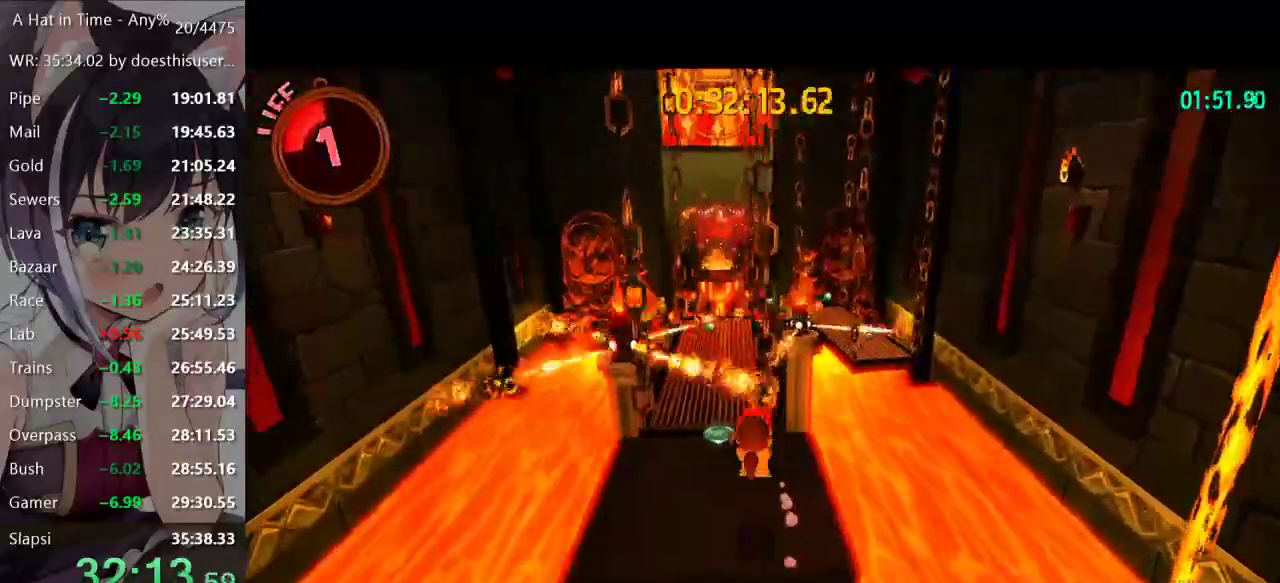
{"buttons": ["A", "L2"], "left_stick": "up", "right_stick": "center", "events": [[66, "right_stick", "center"], [500, "A", "down"]]}
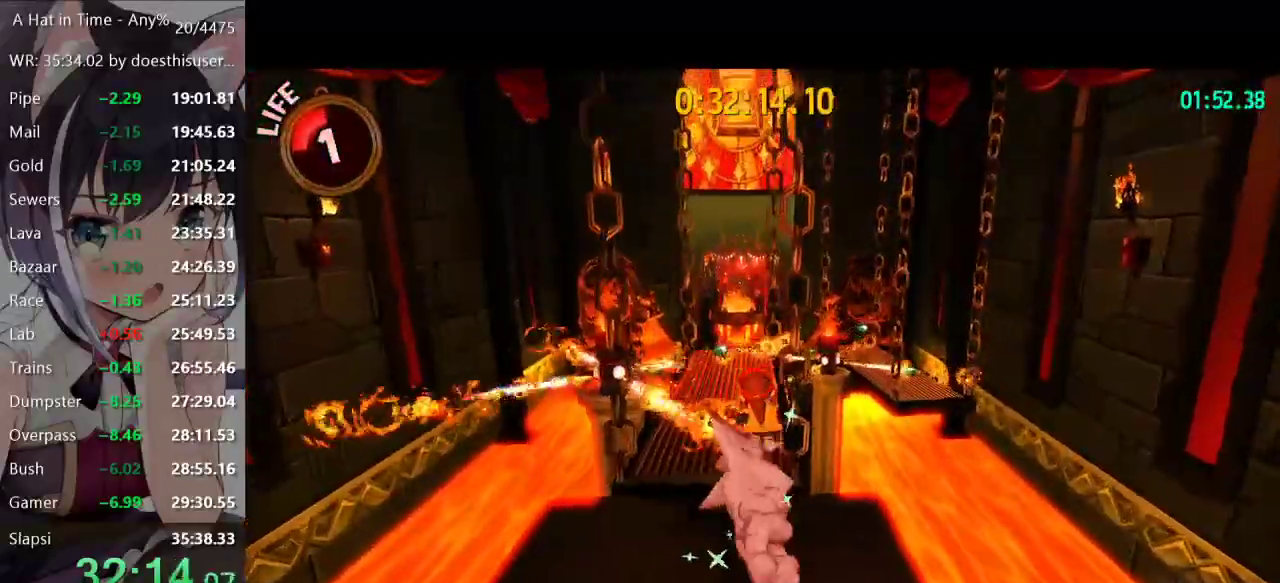
{"buttons": ["A", "L2"], "left_stick": "up", "right_stick": "center", "events": [[67, "A", "up"], [150, "A", "down"]]}
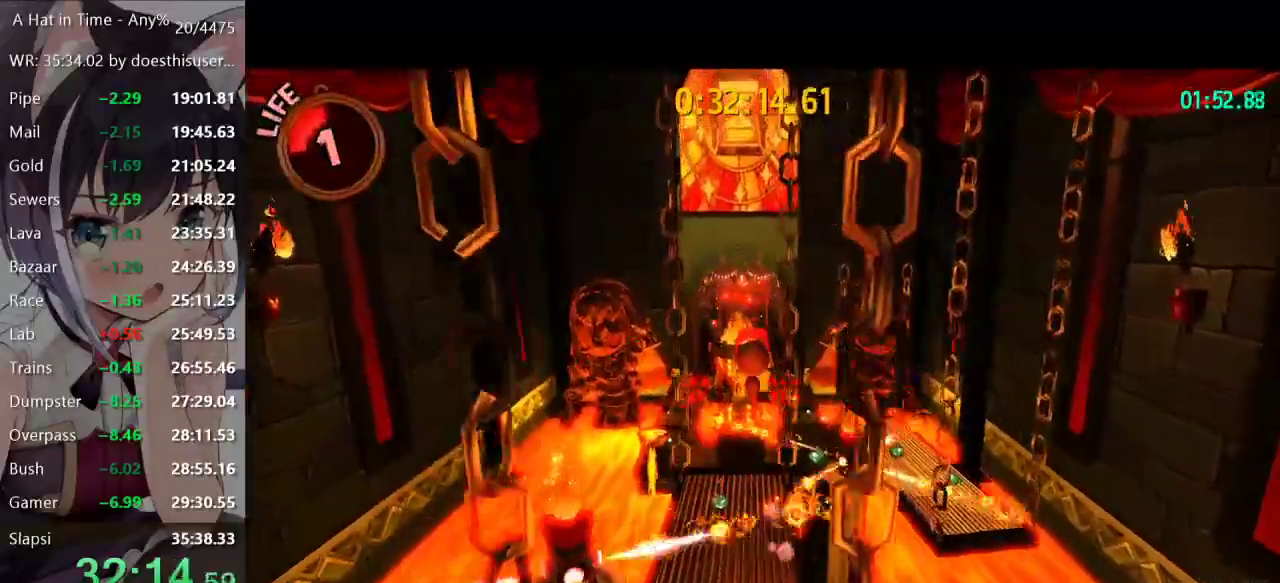
{"buttons": ["L2"], "left_stick": "up", "right_stick": "center", "events": [[33, "A", "up"]]}
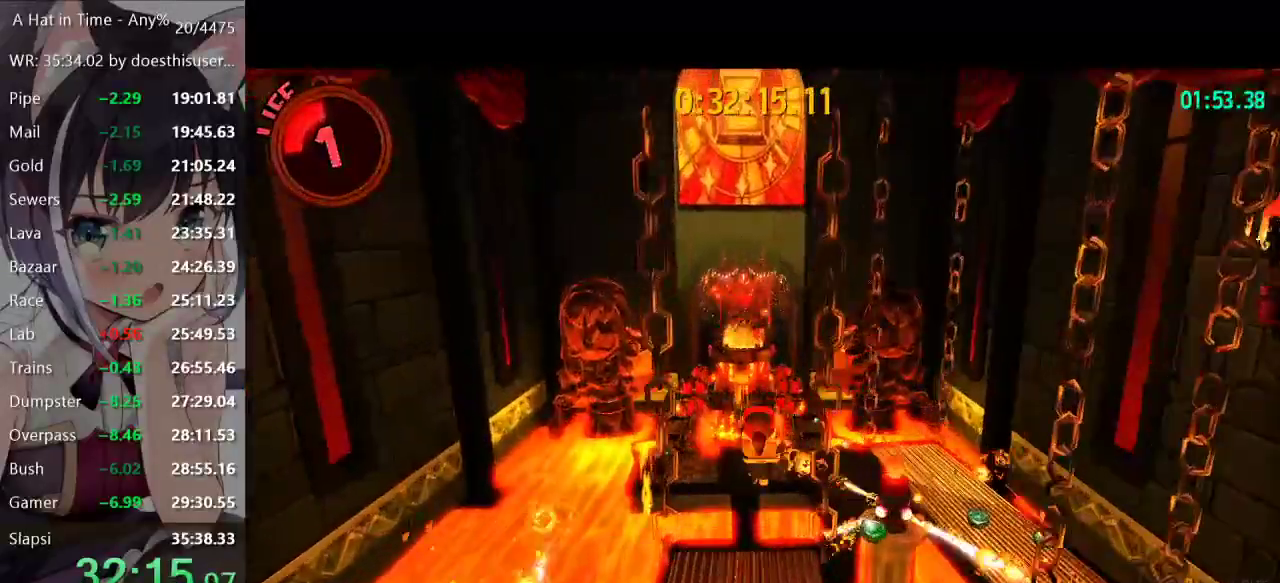
{"buttons": ["A", "L2"], "left_stick": "up", "right_stick": "center", "events": [[467, "A", "down"]]}
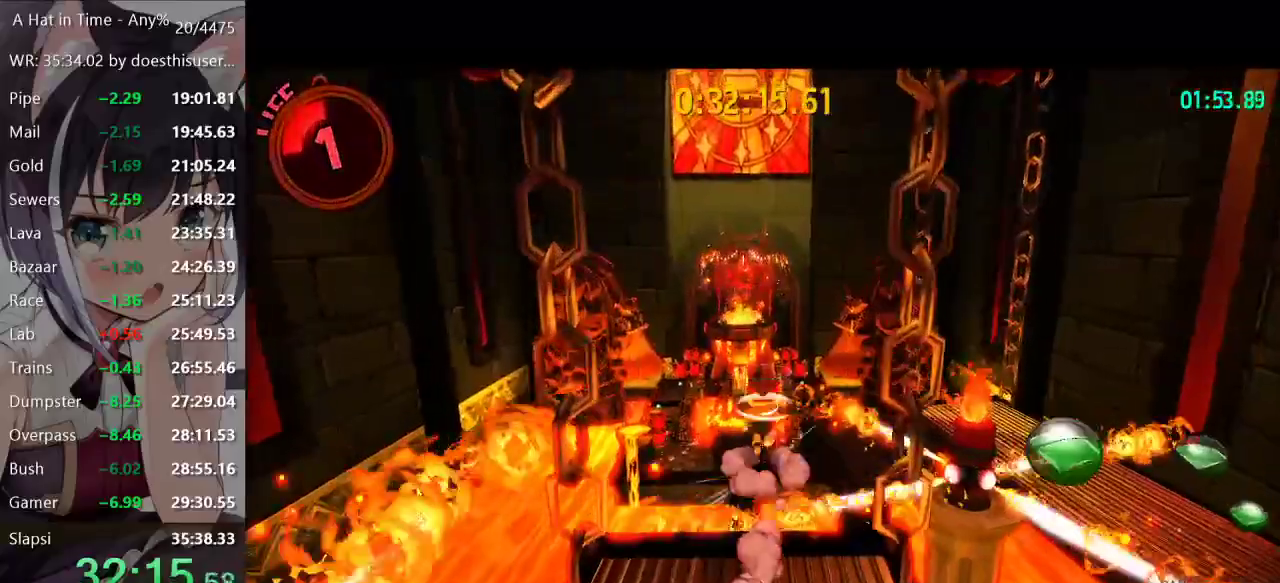
{"buttons": ["L2"], "left_stick": "up", "right_stick": "center", "events": [[16, "A", "up"], [100, "A", "down"], [483, "A", "up"]]}
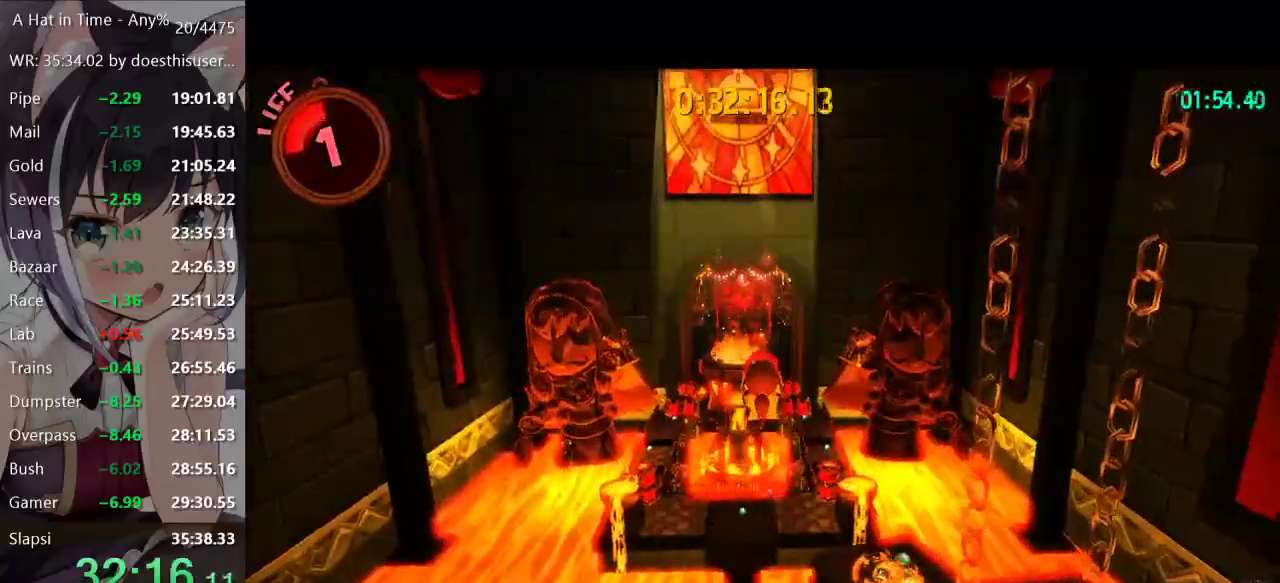
{"buttons": ["L2"], "left_stick": "up", "right_stick": "center", "events": []}
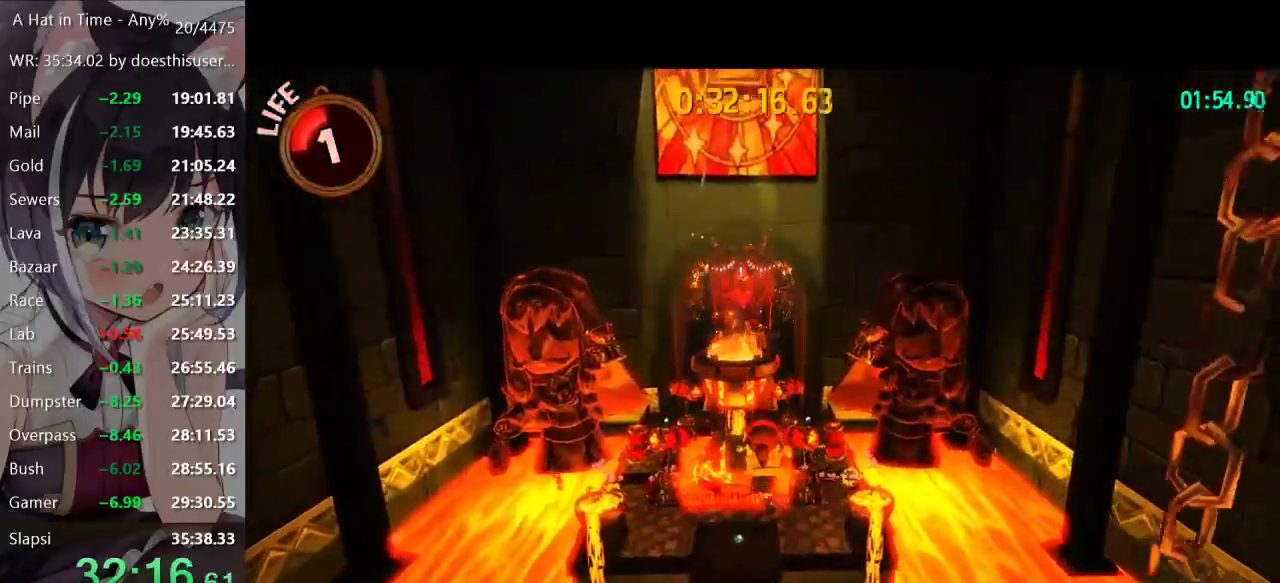
{"buttons": ["R2"], "left_stick": "up", "right_stick": "center", "events": [[450, "L2", "up"], [483, "R2", "down"]]}
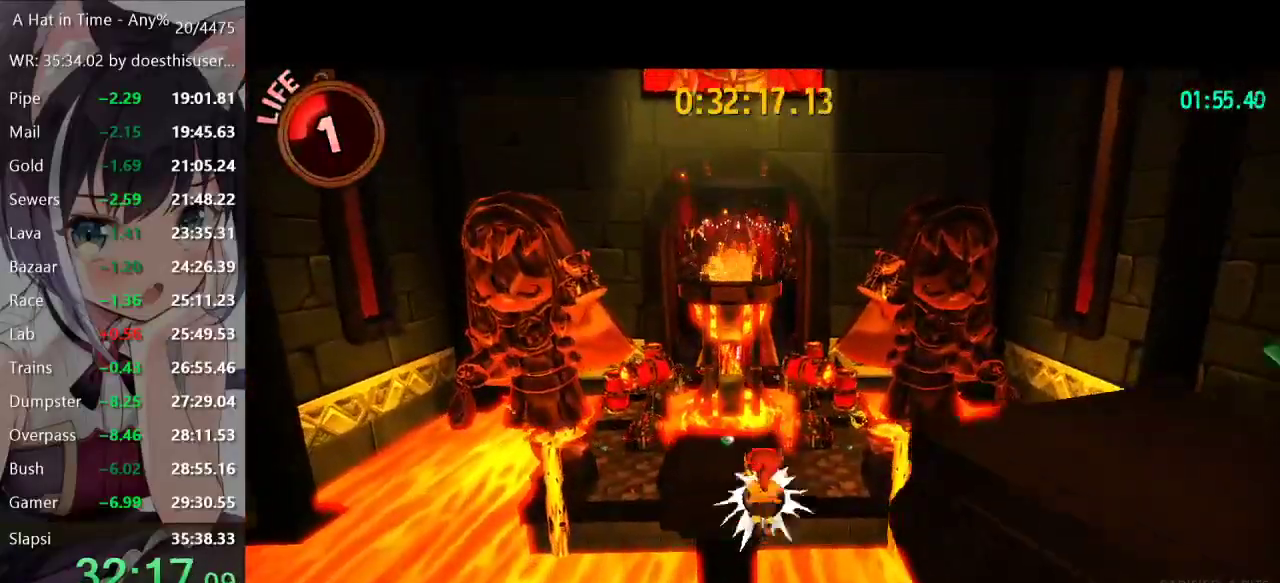
{"buttons": [], "left_stick": "up", "right_stick": "center", "events": [[134, "R2", "up"], [250, "right_stick", "right"], [317, "right_stick", "center"]]}
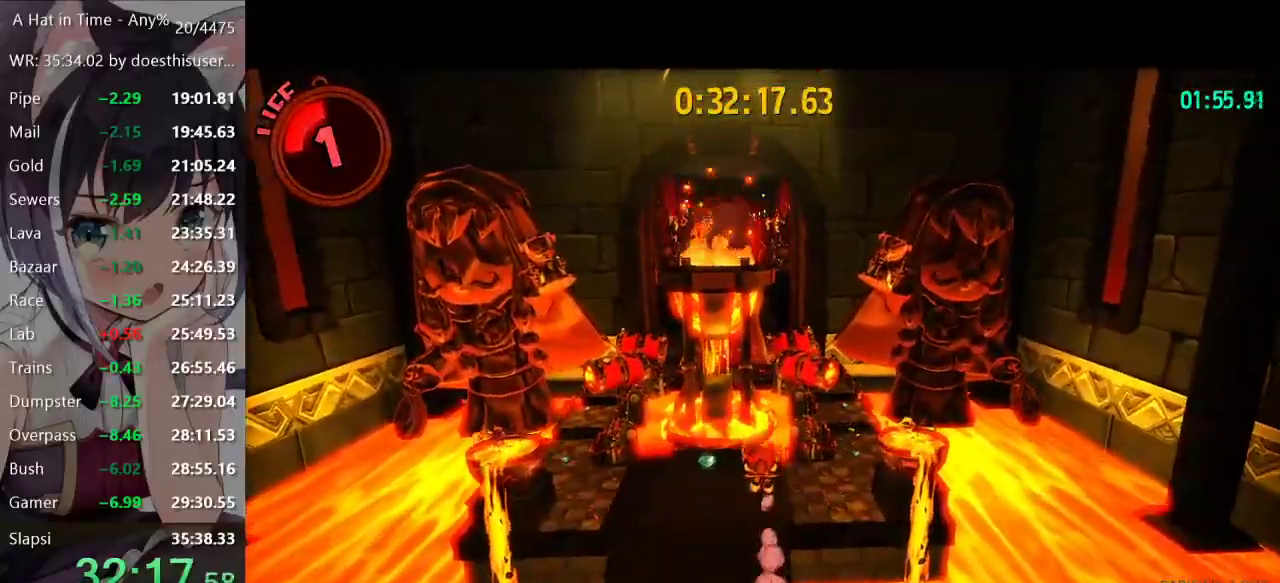
{"buttons": ["L2"], "left_stick": "up", "right_stick": "center", "events": [[133, "L2", "down"], [183, "R2", "down"], [333, "R2", "up"]]}
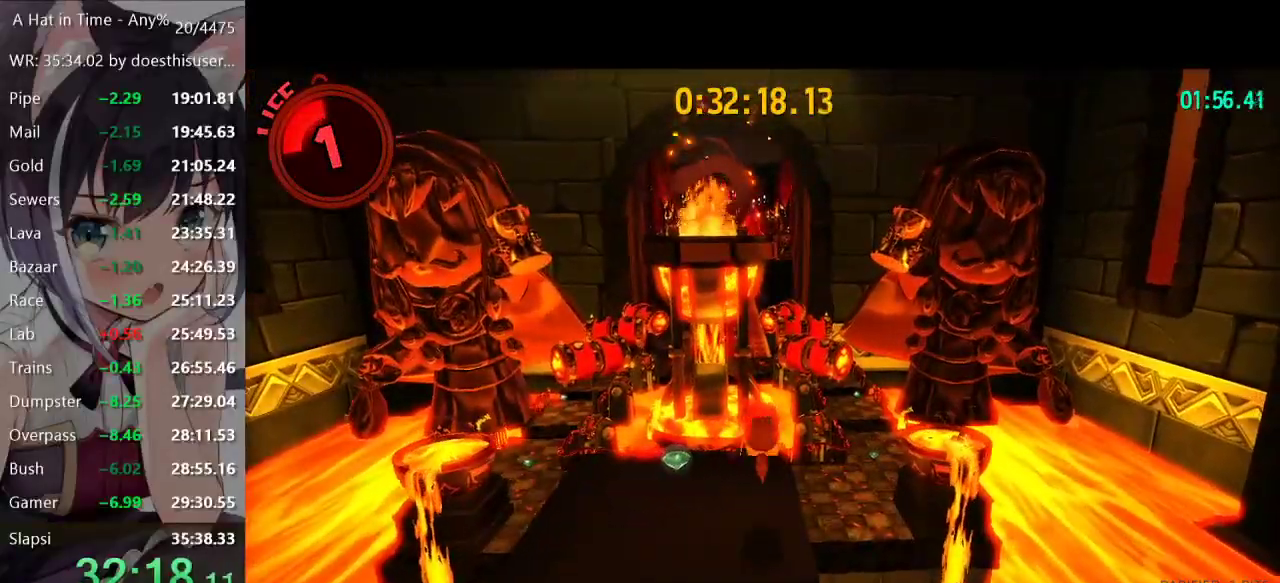
{"buttons": ["L2"], "left_stick": "up", "right_stick": "center", "events": [[33, "right_stick", "down-right"], [134, "right_stick", "center"]]}